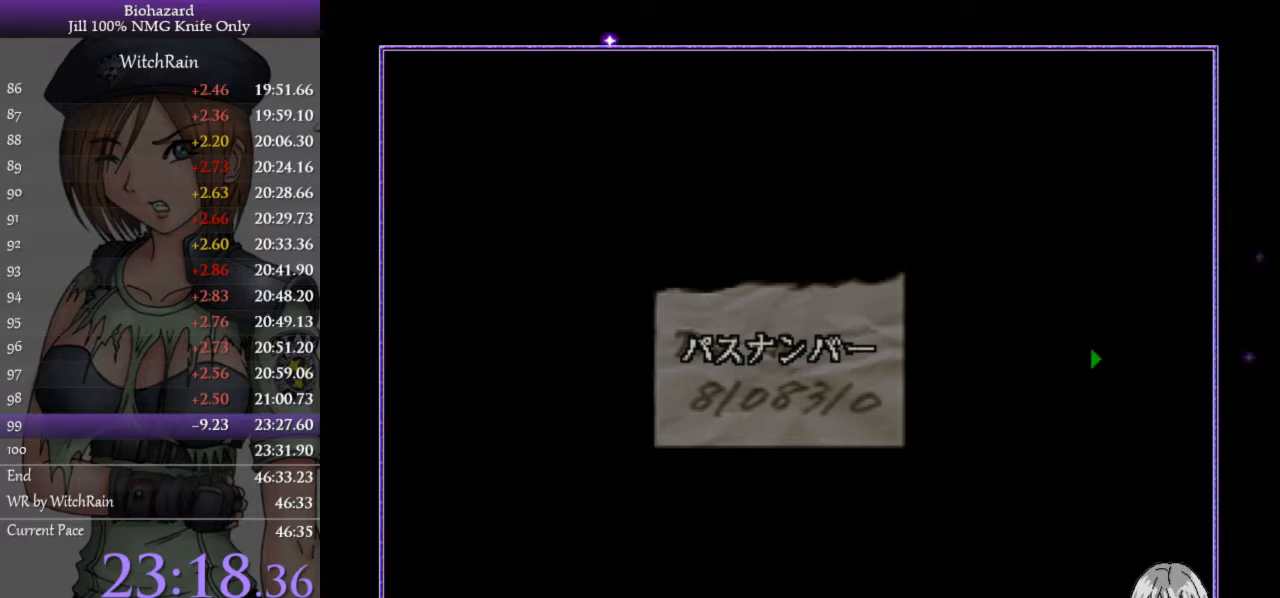
Gameplay with keyboard; each line is a JSON object with the keys held at the frame after it. "events" lists presses ("down") and releases ("up") of "a", "d", "i", "j", "k", "l", "s" and "w" between this image and that frame as [ms after this image, input, new state], when the widget could be followed in between. No other keys are recorded. Mouse input is not recorded.
{"keys": ["j", "l"], "events": [[333, "j", "down"], [433, "l", "down"]]}
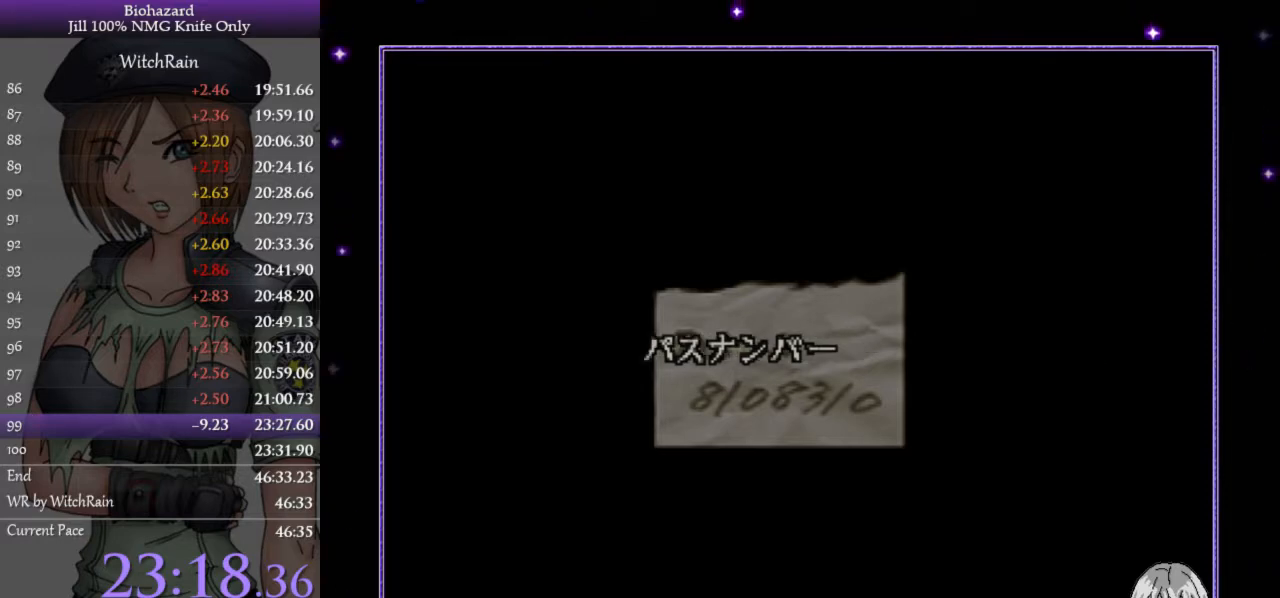
{"keys": ["j", "l"], "events": []}
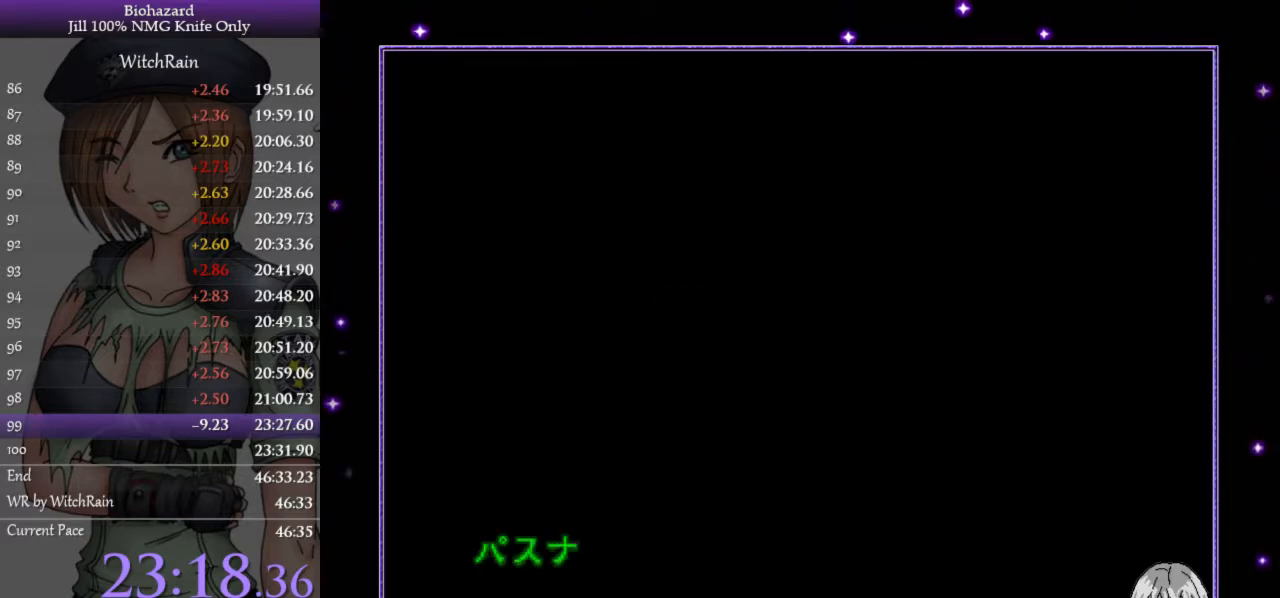
{"keys": ["j", "l"], "events": [[367, "l", "up"], [467, "l", "down"]]}
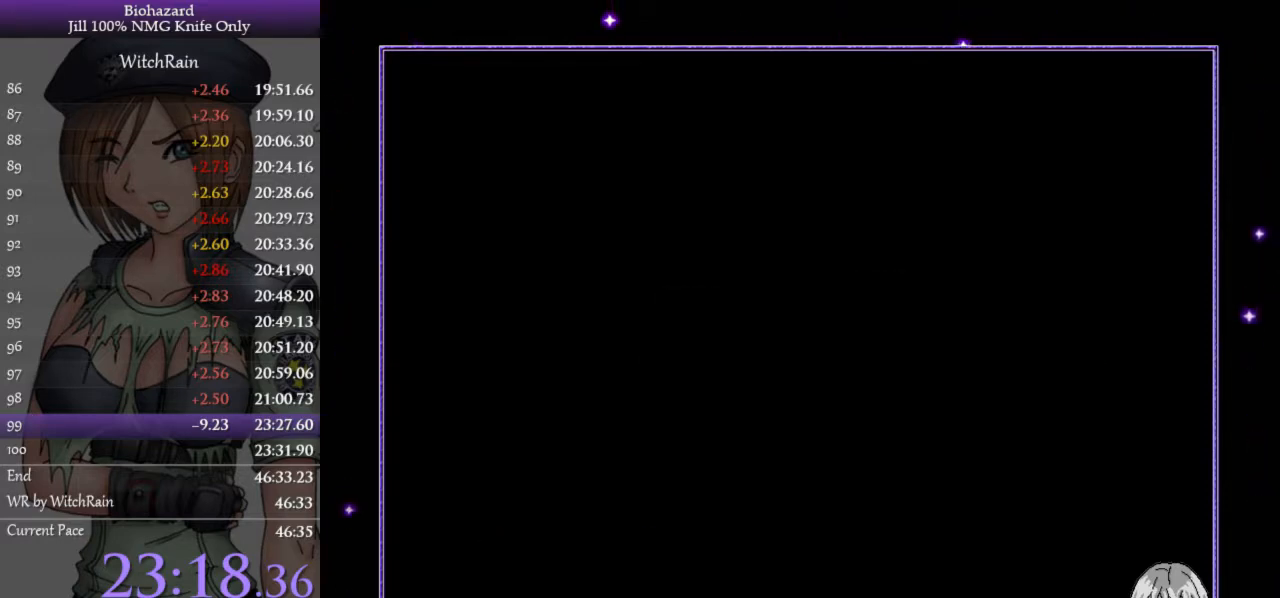
{"keys": [], "events": [[33, "l", "up"], [67, "l", "down"], [200, "l", "up"], [267, "j", "up"]]}
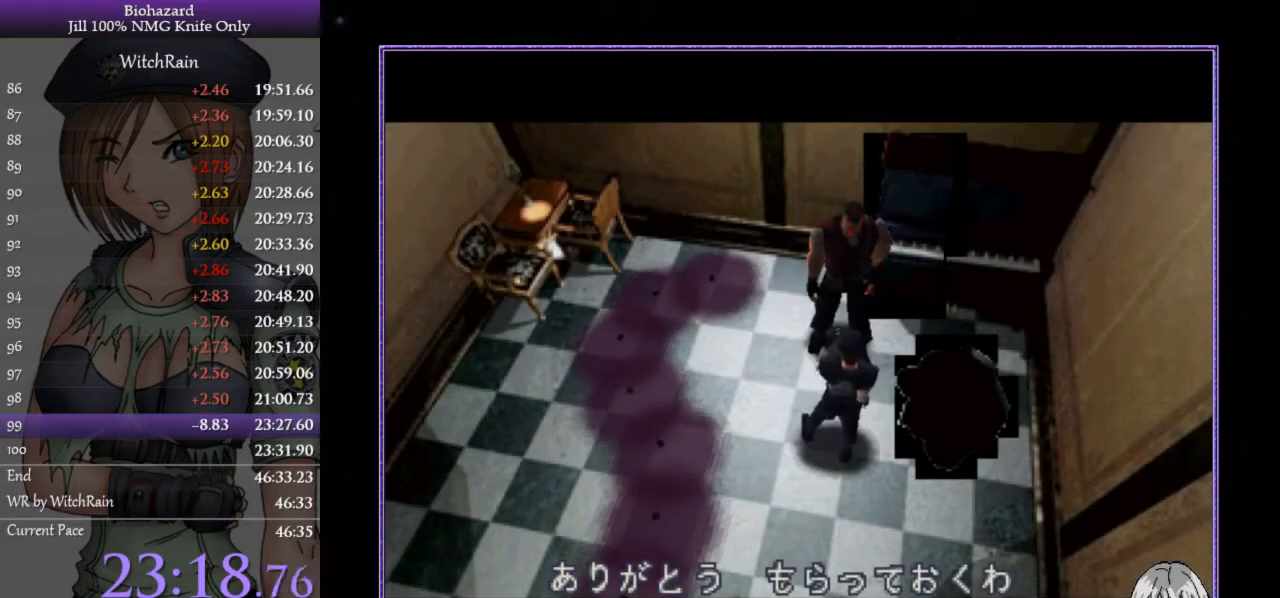
{"keys": [], "events": []}
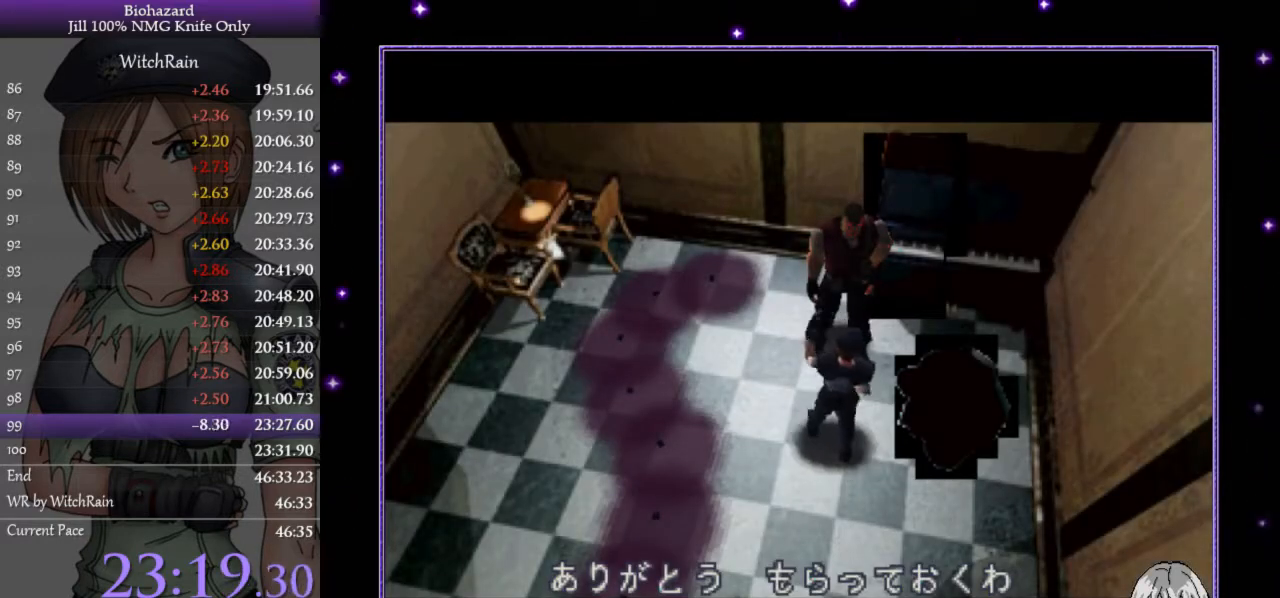
{"keys": [], "events": []}
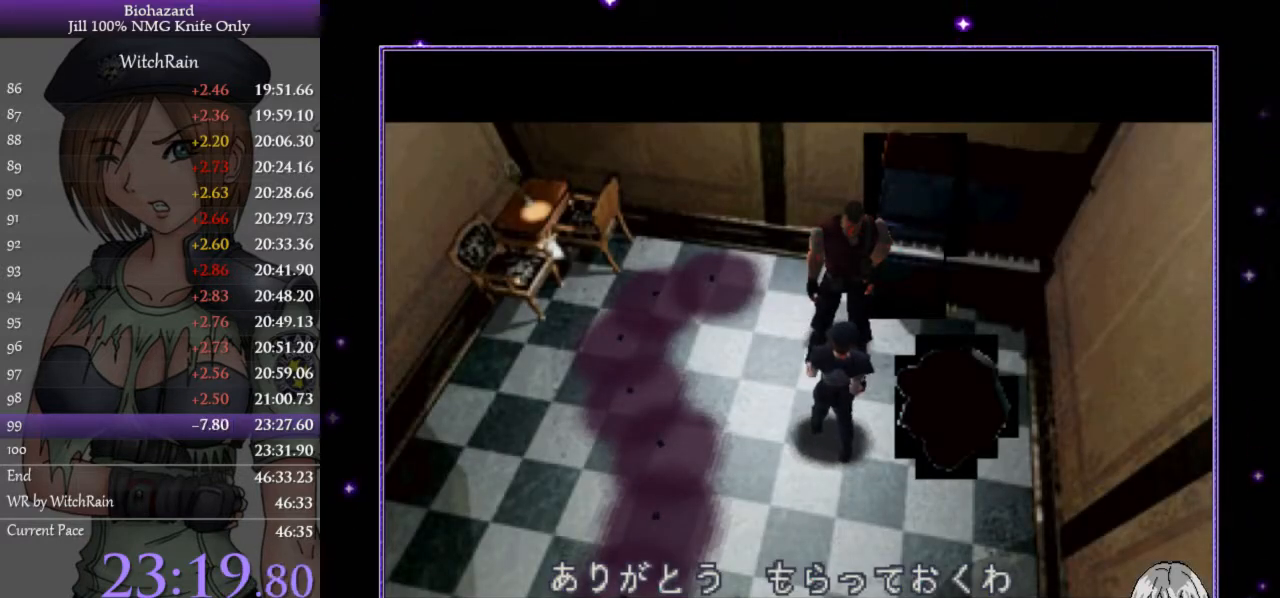
{"keys": [], "events": []}
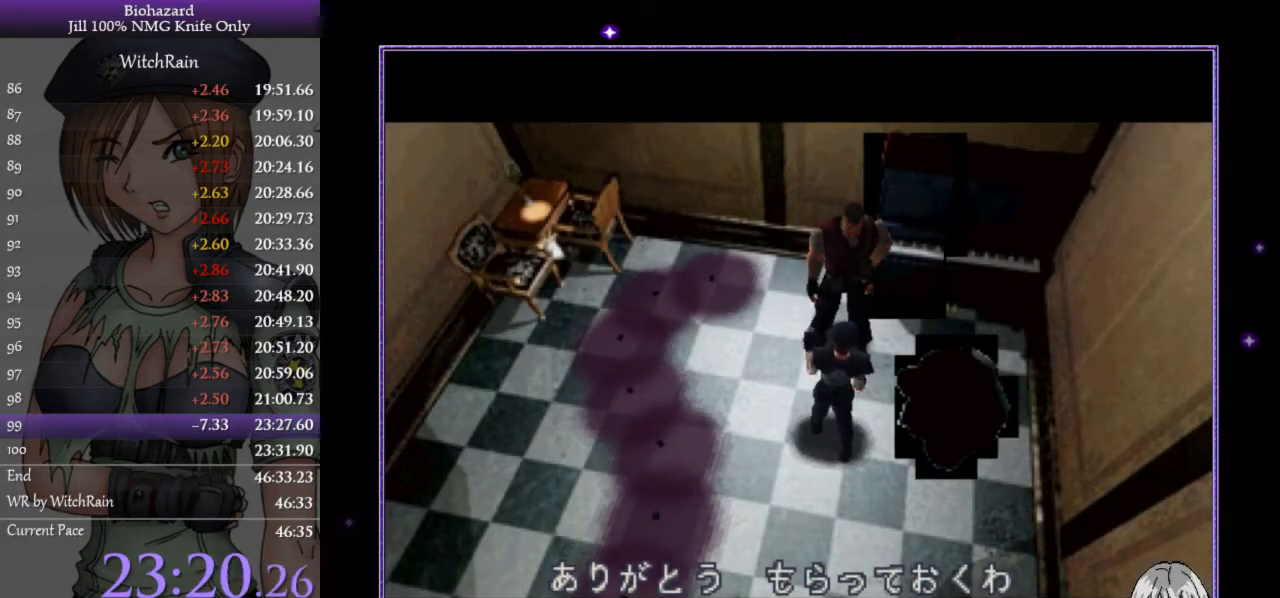
{"keys": [], "events": []}
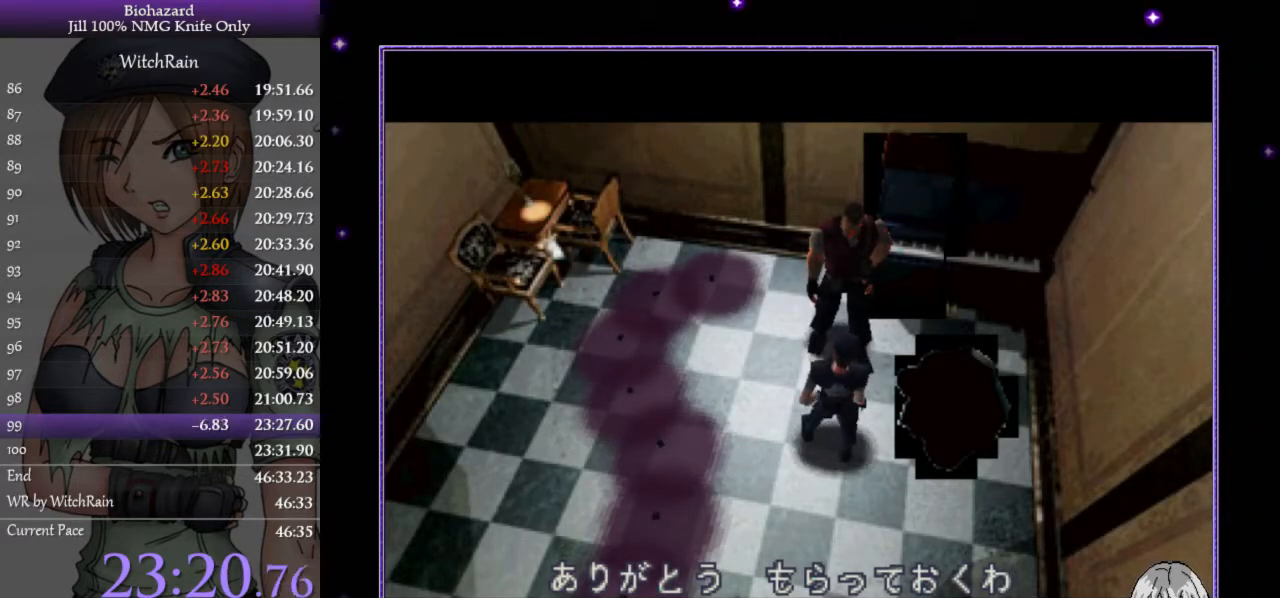
{"keys": ["a"], "events": [[400, "a", "down"]]}
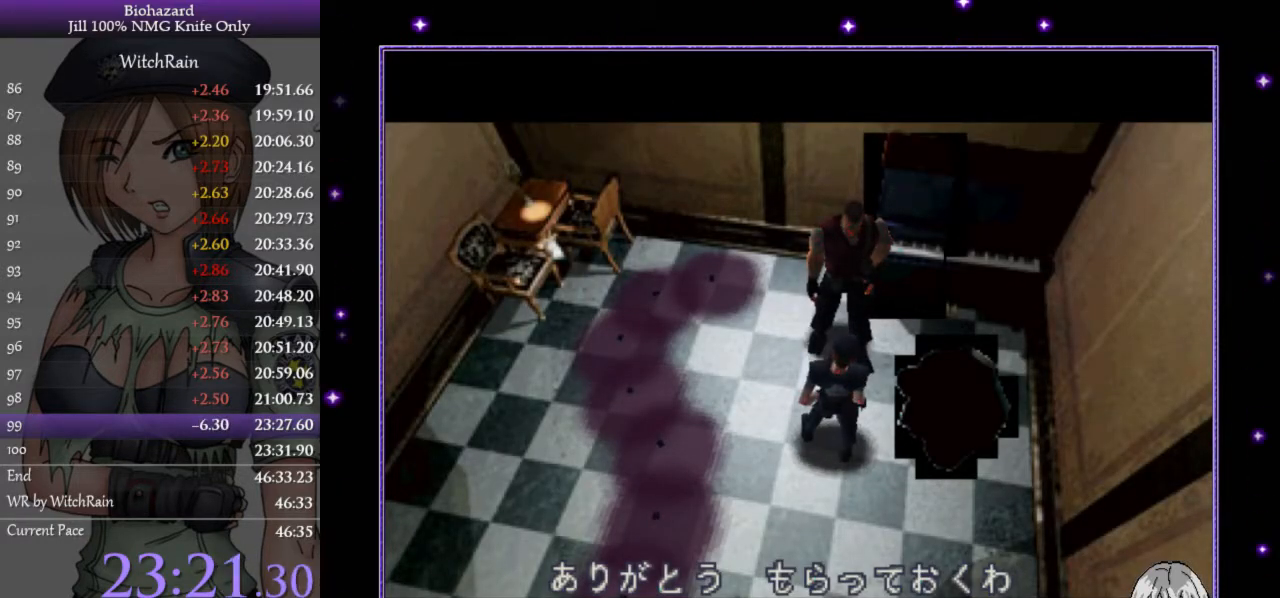
{"keys": ["a"], "events": []}
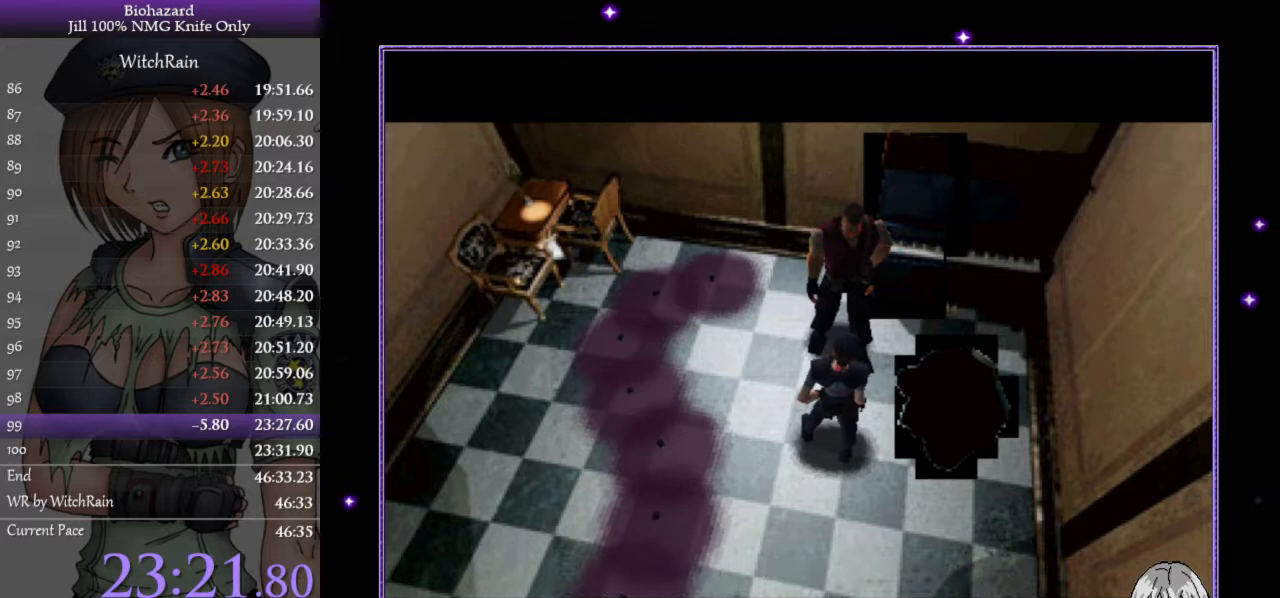
{"keys": ["a"], "events": []}
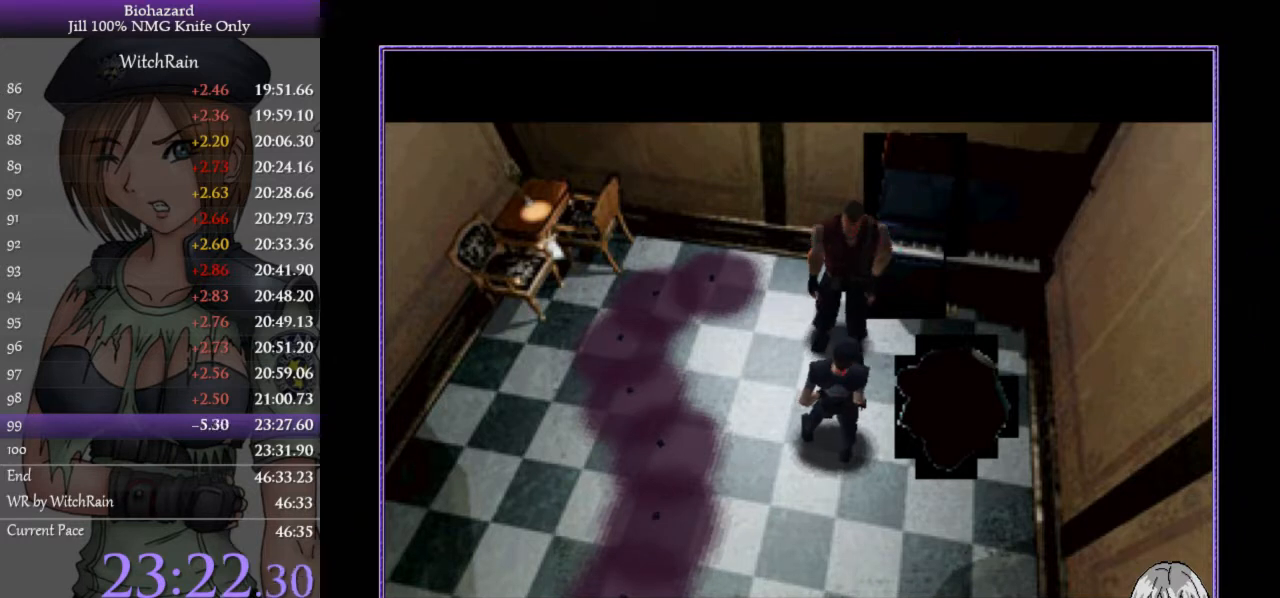
{"keys": ["a"], "events": []}
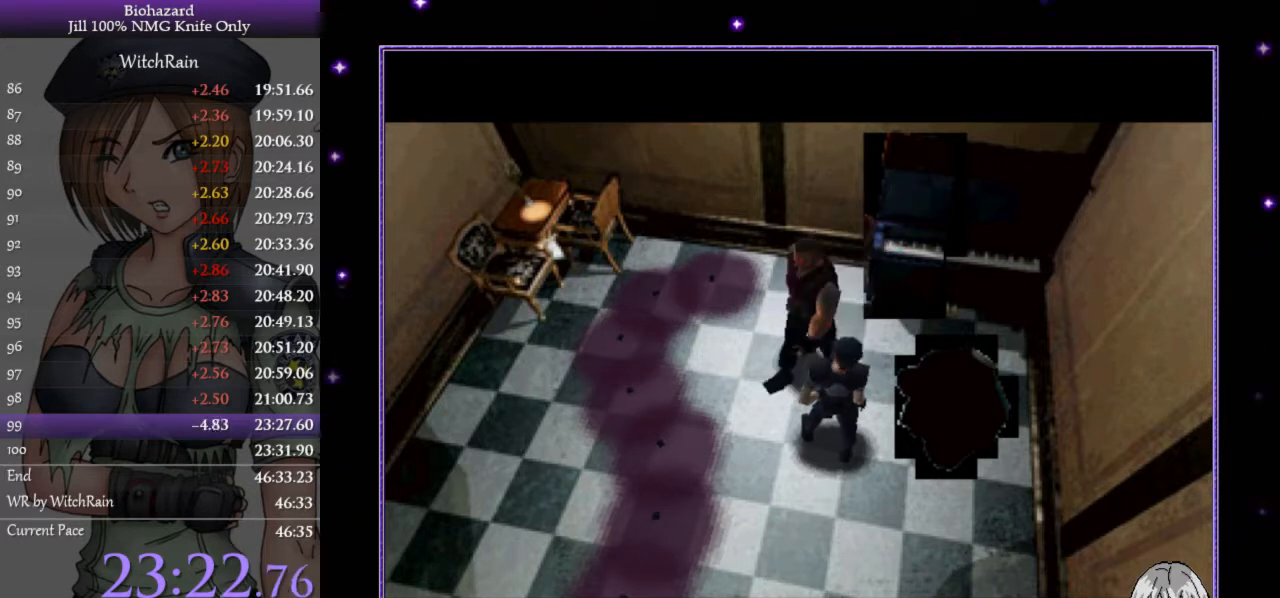
{"keys": ["a"], "events": []}
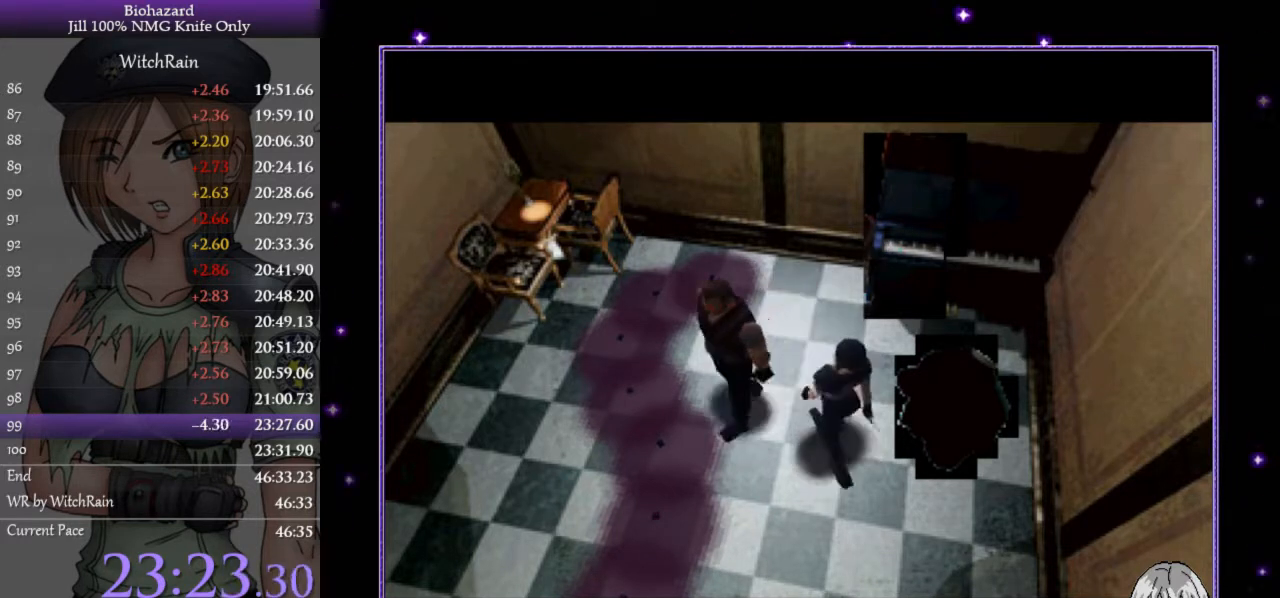
{"keys": ["a"], "events": []}
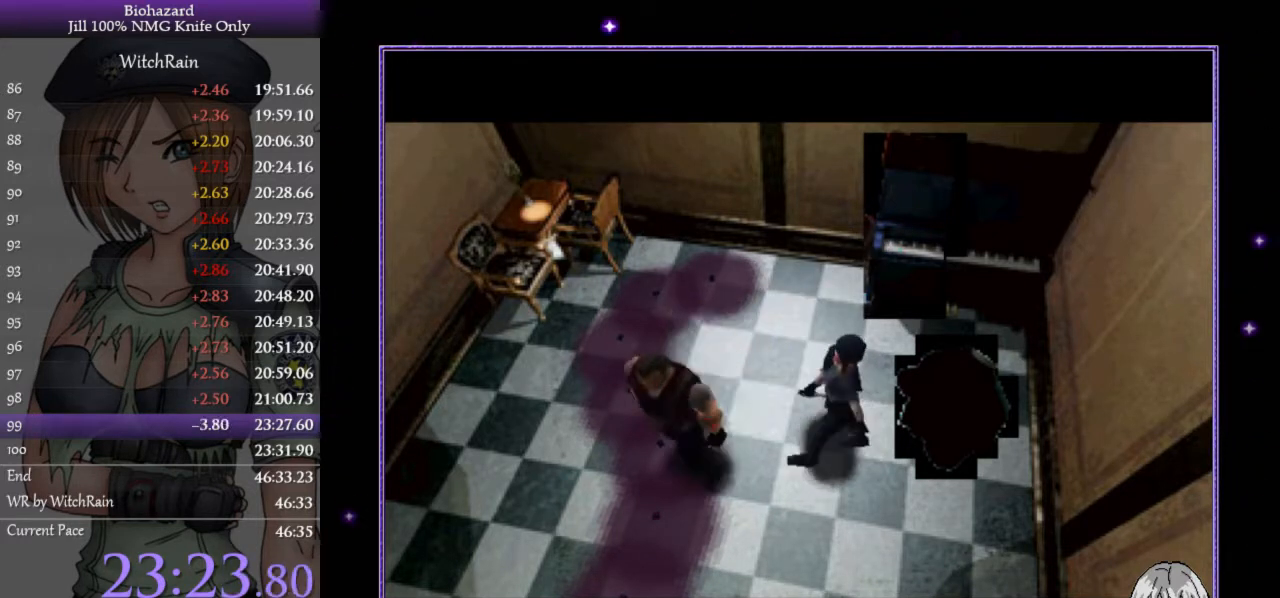
{"keys": ["a"], "events": []}
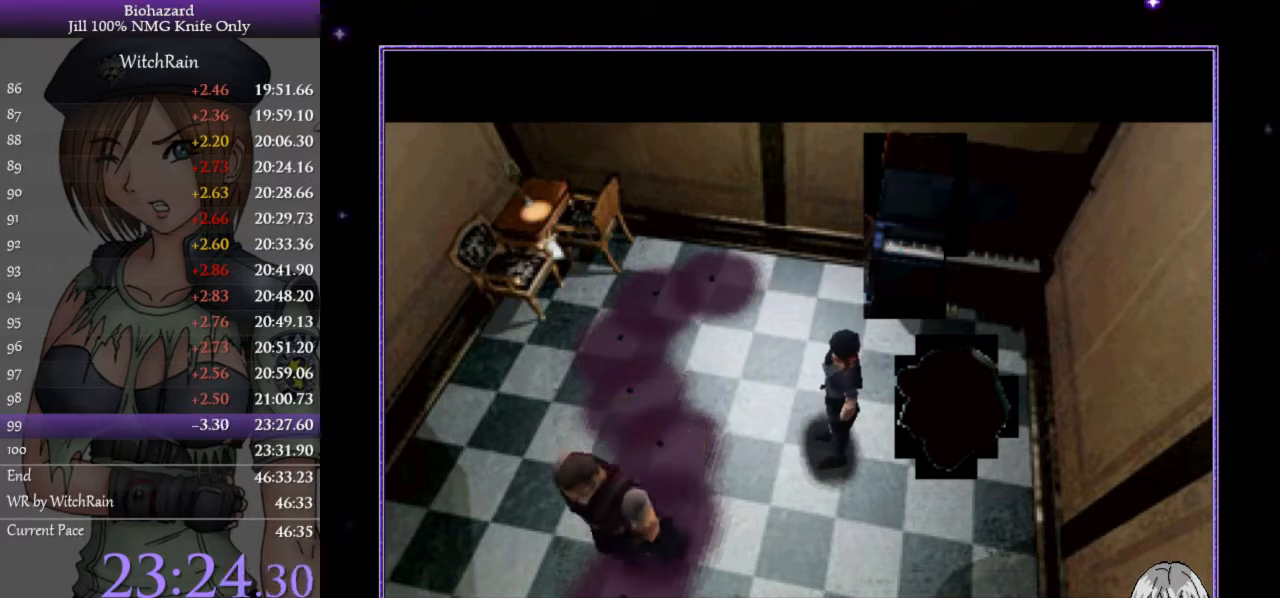
{"keys": ["a"], "events": [[233, "j", "down"], [267, "j", "up"]]}
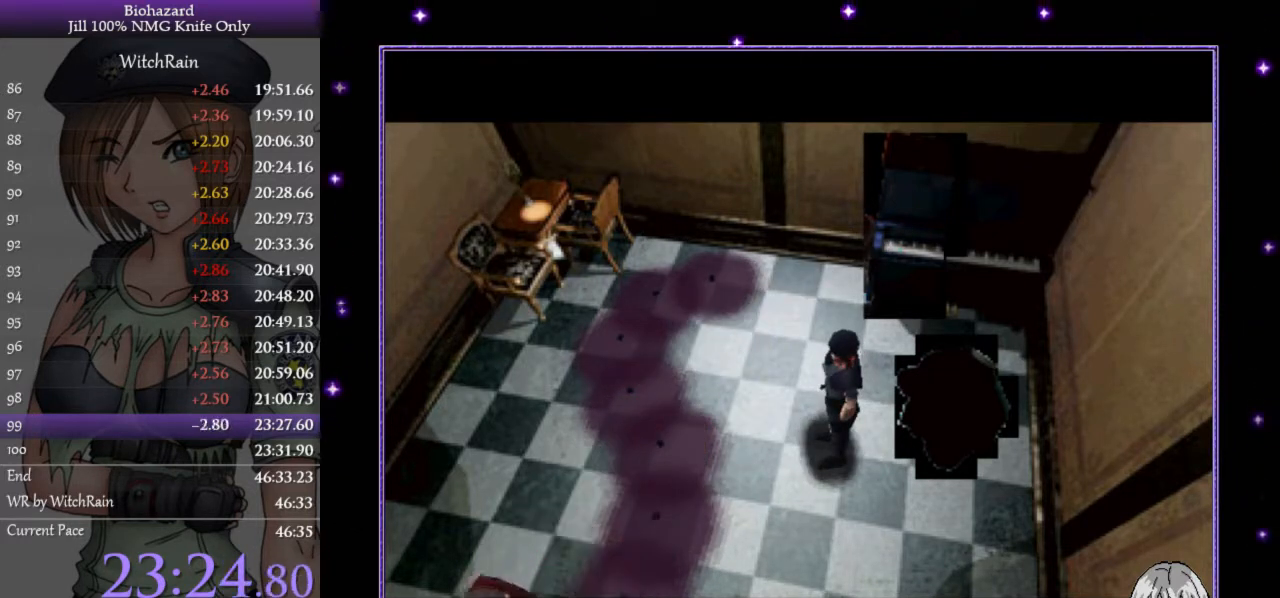
{"keys": ["a"], "events": [[67, "j", "down"], [100, "j", "up"], [167, "j", "down"], [200, "j", "up"], [267, "j", "down"], [300, "j", "up"], [367, "j", "down"], [400, "j", "up"], [433, "j", "down"], [467, "j", "up"]]}
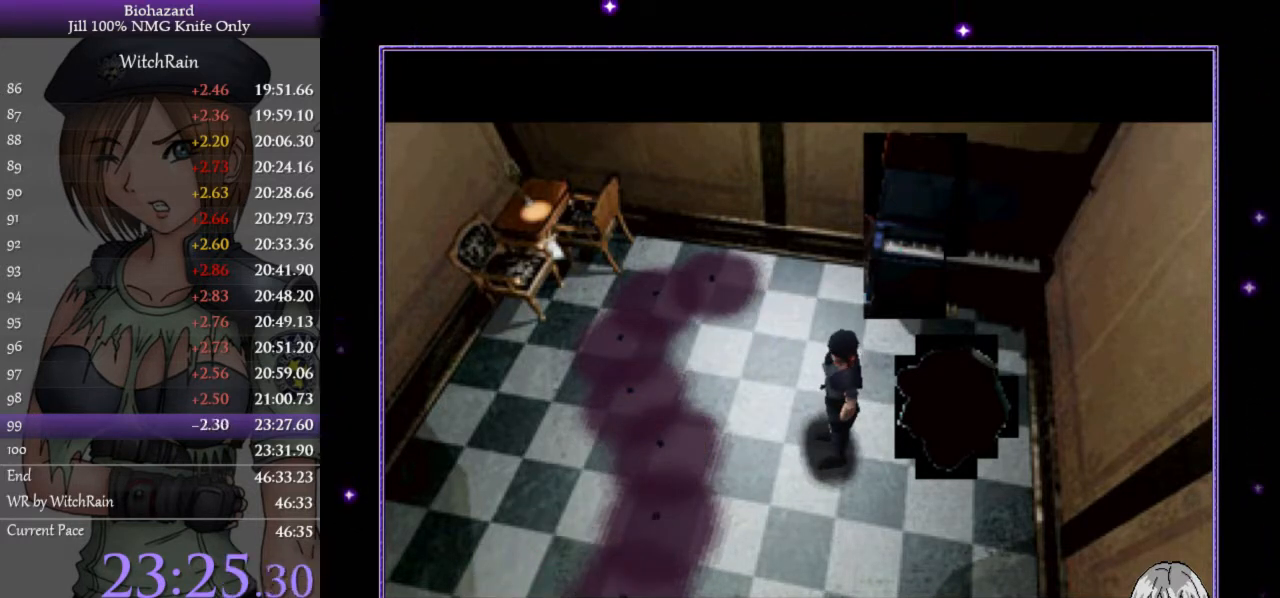
{"keys": ["a"], "events": [[33, "j", "down"], [67, "j", "up"], [100, "j", "down"], [133, "j", "up"], [200, "j", "down"], [233, "j", "up"], [267, "j", "down"], [300, "j", "up"]]}
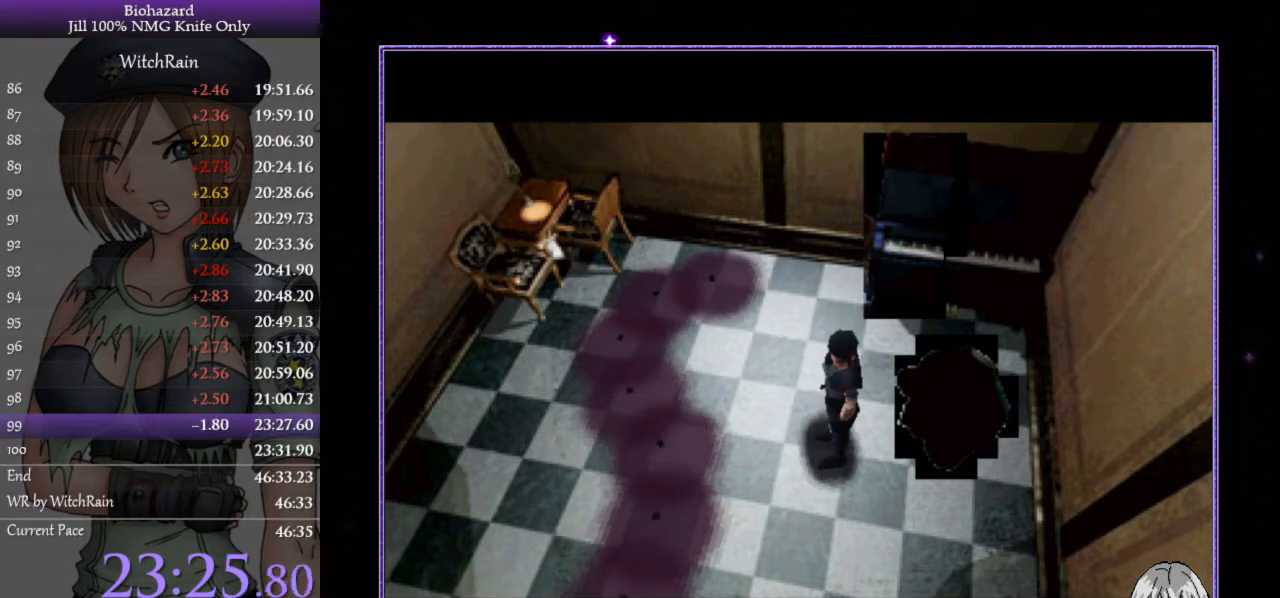
{"keys": ["a"], "events": [[167, "j", "down"], [233, "j", "up"], [300, "j", "down"], [367, "j", "up"], [433, "j", "down"], [500, "j", "up"]]}
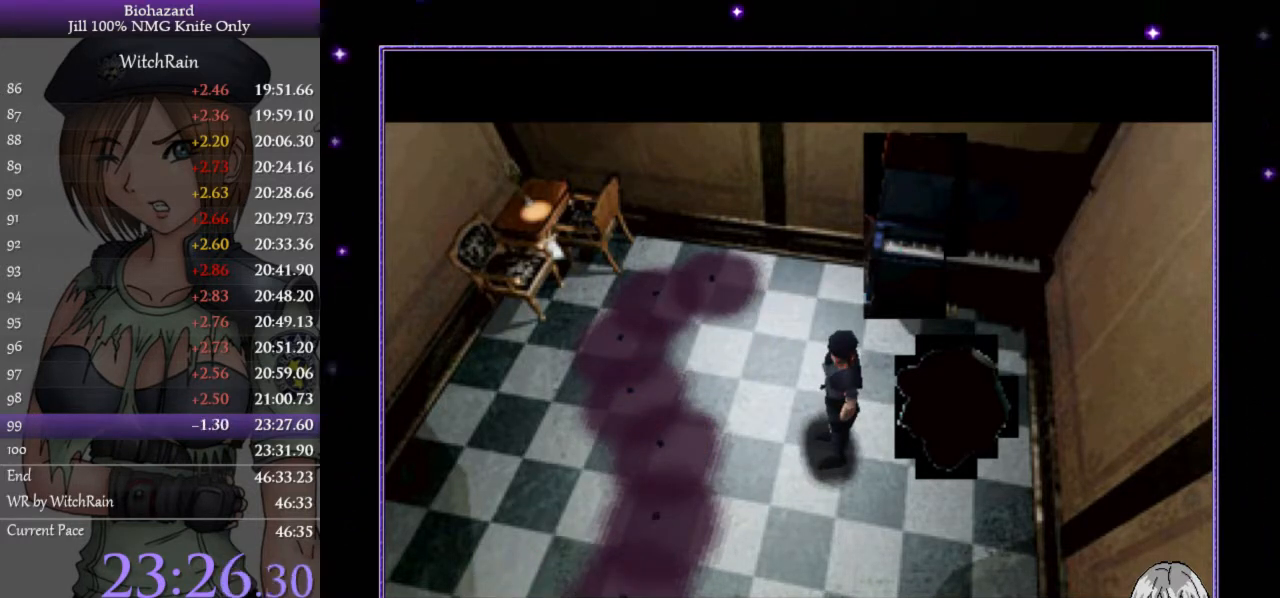
{"keys": ["a", "j"], "events": [[300, "j", "down"], [333, "j", "up"], [400, "j", "down"], [433, "j", "up"], [467, "j", "down"]]}
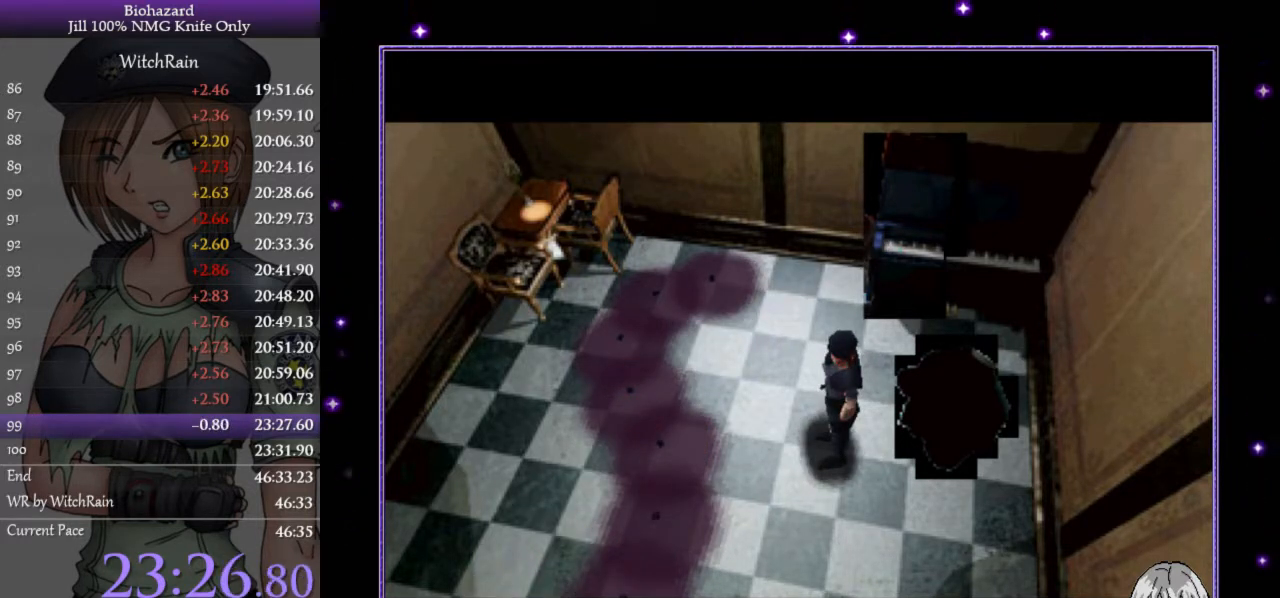
{"keys": ["a", "j"], "events": [[33, "j", "up"], [167, "j", "down"], [200, "j", "up"], [233, "j", "down"], [267, "j", "up"], [333, "j", "down"], [367, "j", "up"], [400, "j", "down"], [467, "j", "up"], [500, "j", "down"]]}
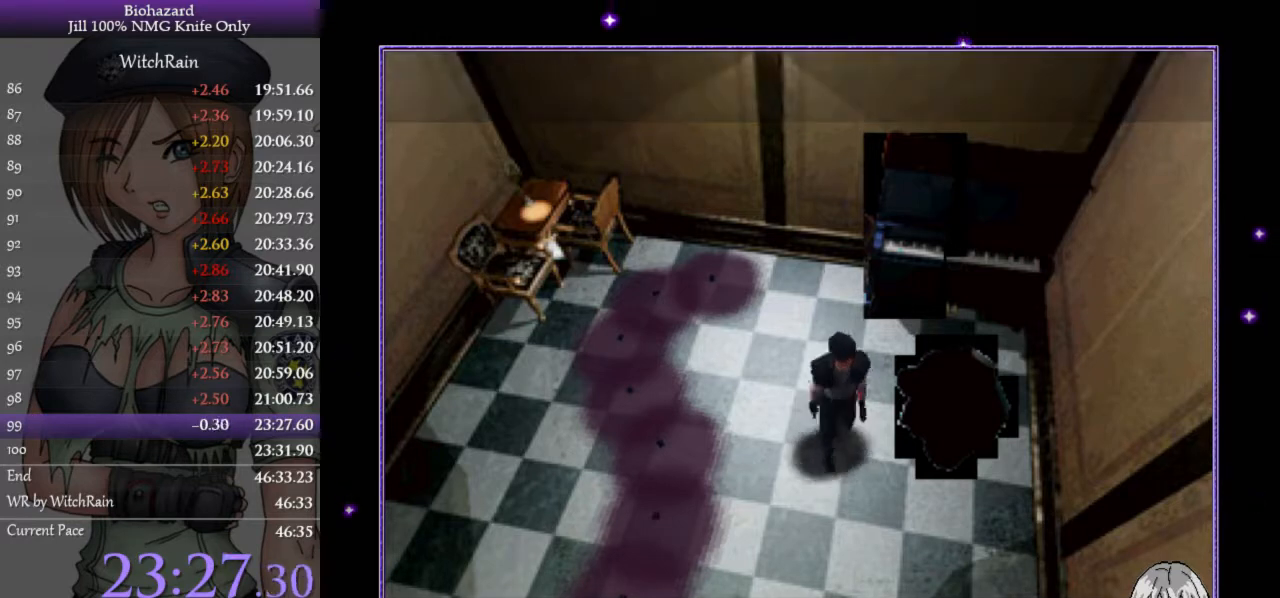
{"keys": ["a", "j"], "events": [[33, "j", "up"], [67, "j", "down"]]}